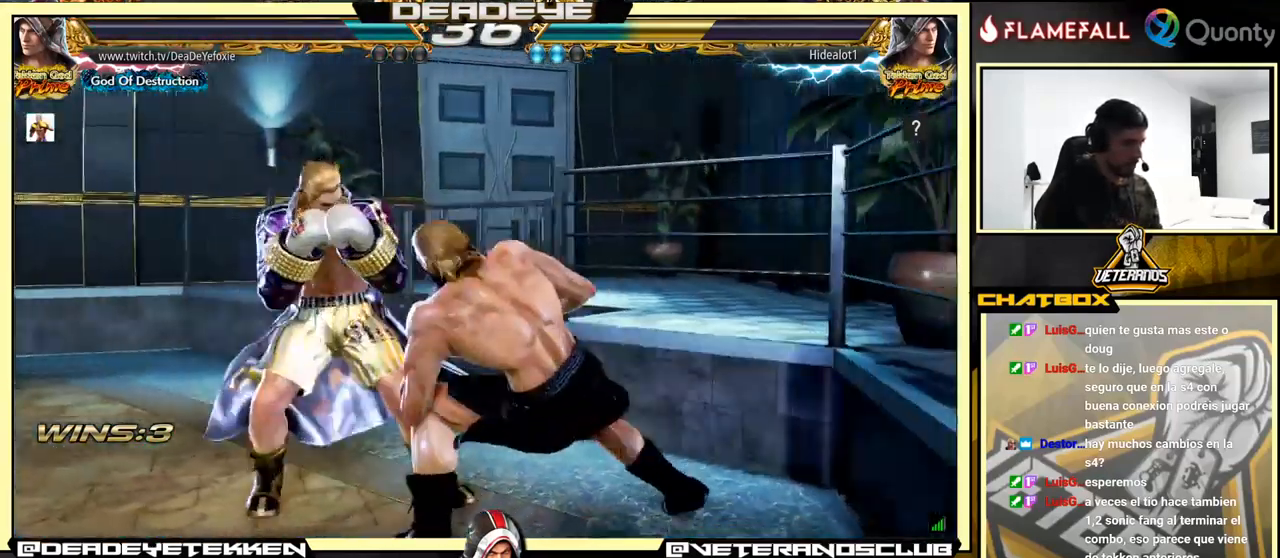
Gameplay with a controller (arcade stick); each line is a JSON object with the inputs held at the frame after it. "events" lists button and stick changes between this image and that frame as [ms after this image, input, new state], when the widget could be followed in between. Not read: L3 R3.
{"buttons": ["TRIANGLE"], "left_stick": "center", "events": [[16, "left_stick", "left"], [200, "left_stick", "center"], [233, "CIRCLE", "down"], [266, "CIRCLE", "up"], [483, "TRIANGLE", "down"]]}
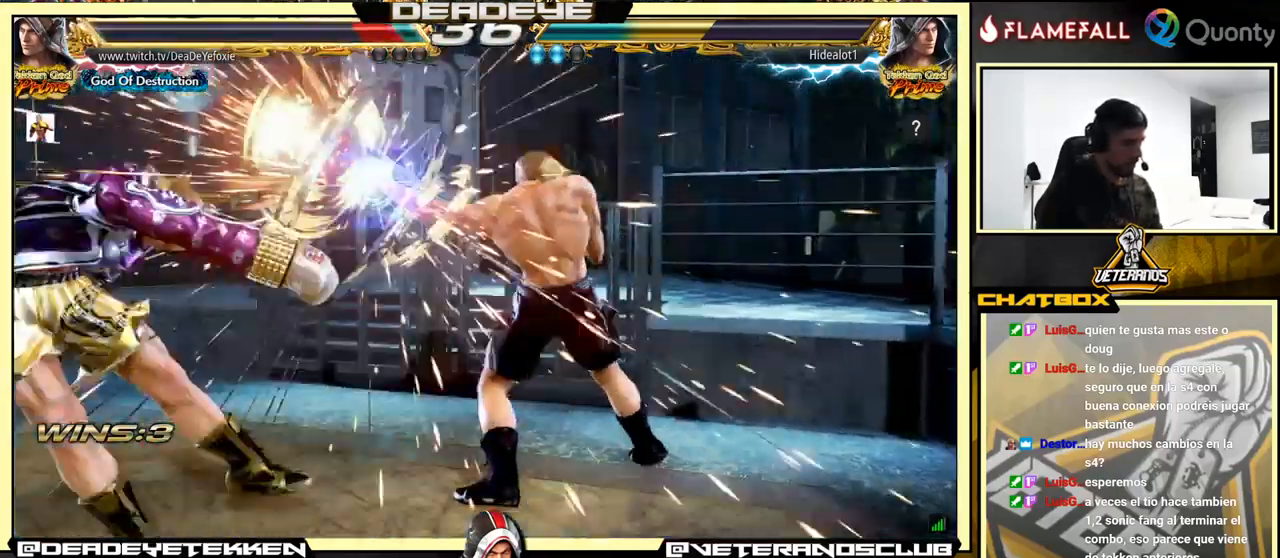
{"buttons": [], "left_stick": "up-left", "events": [[16, "TRIANGLE", "up"], [149, "left_stick", "left"], [316, "left_stick", "center"], [499, "left_stick", "up-left"]]}
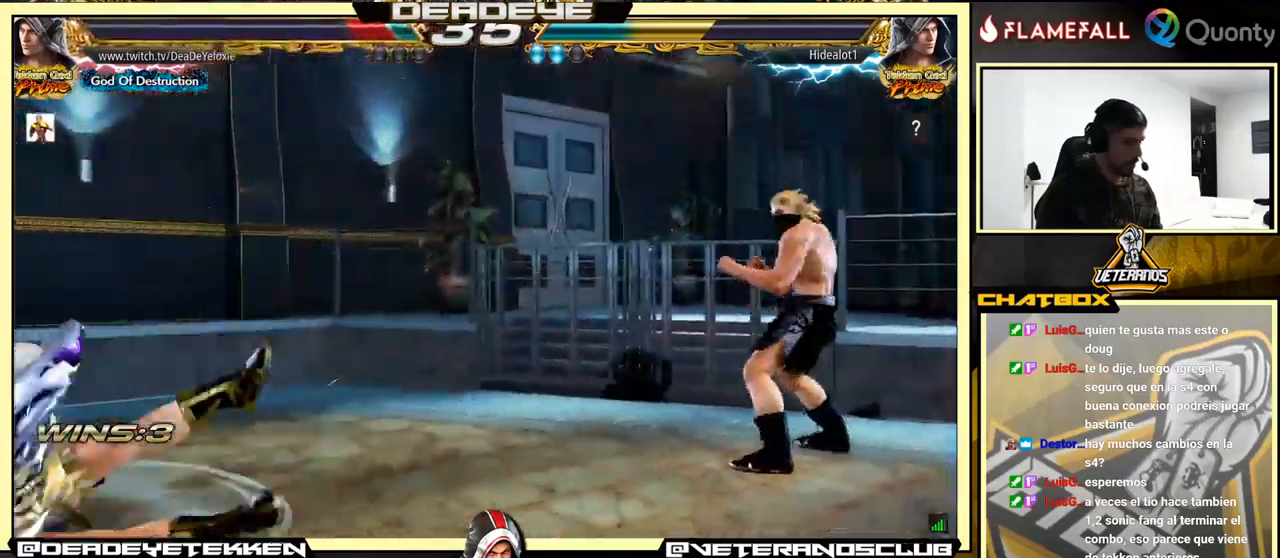
{"buttons": [], "left_stick": "center", "events": [[17, "left_stick", "up"], [200, "left_stick", "center"]]}
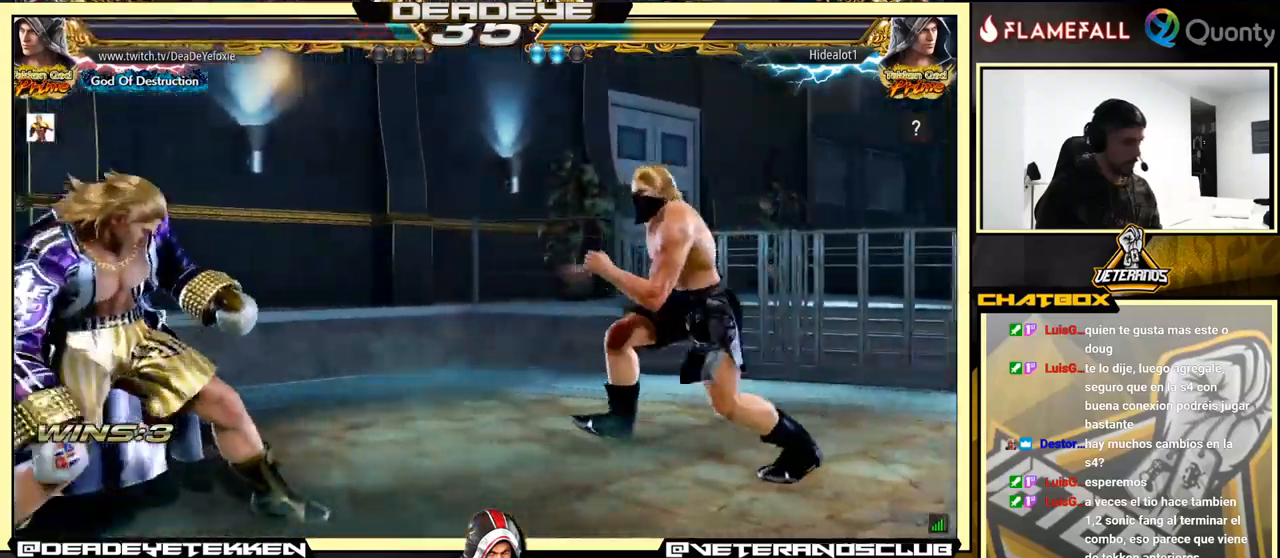
{"buttons": [], "left_stick": "right", "events": [[300, "left_stick", "left"], [483, "left_stick", "right"]]}
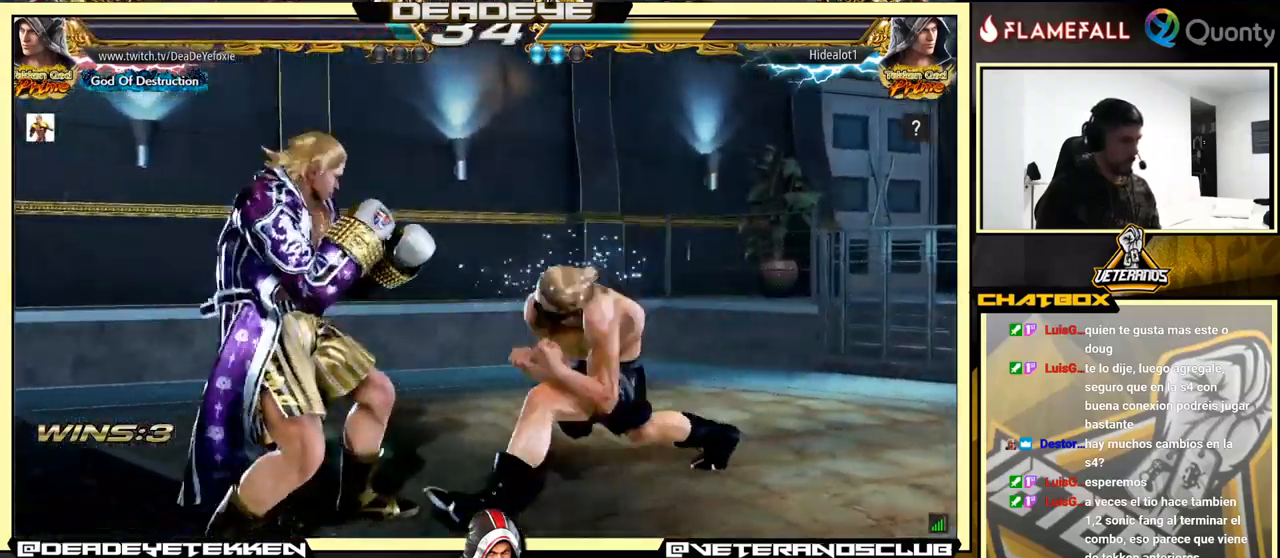
{"buttons": [], "left_stick": "center", "events": [[17, "TRIANGLE", "down"], [17, "left_stick", "down-right"], [117, "TRIANGLE", "up"], [133, "CROSS", "down"], [217, "left_stick", "right"], [283, "CROSS", "up"], [400, "left_stick", "center"]]}
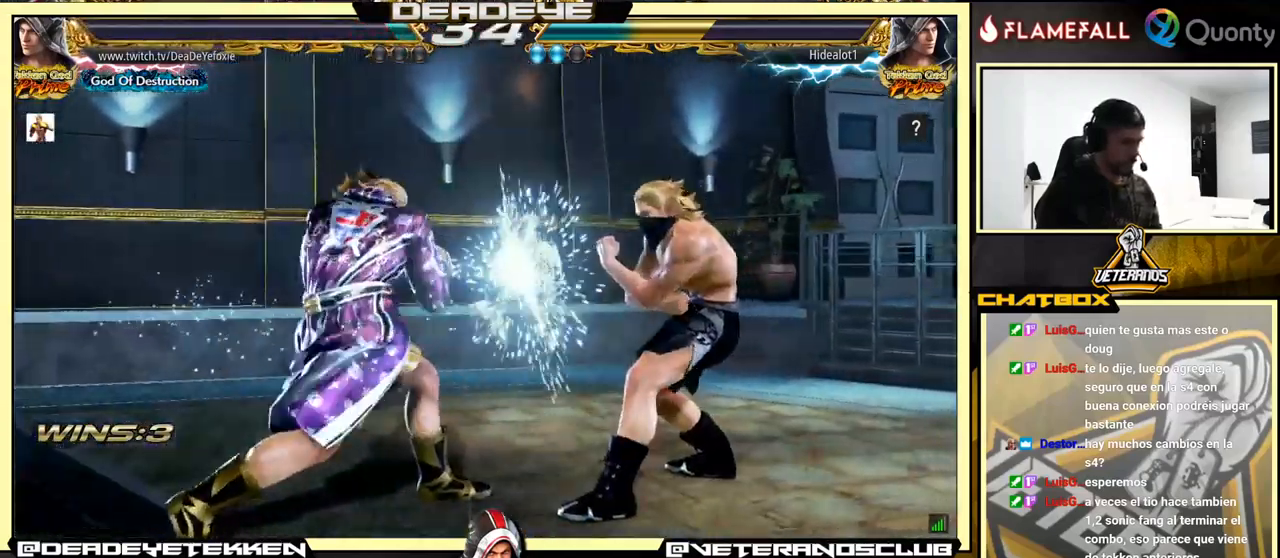
{"buttons": [], "left_stick": "center", "events": [[67, "TRIANGLE", "down"], [150, "TRIANGLE", "up"]]}
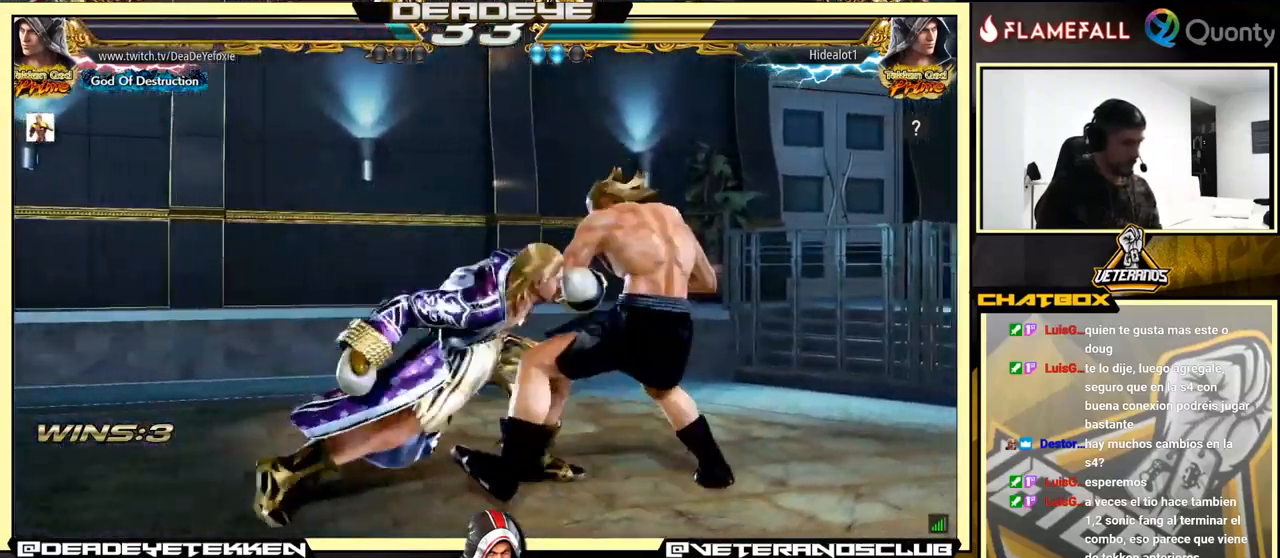
{"buttons": ["TRIANGLE"], "left_stick": "left", "events": [[333, "left_stick", "left"], [400, "TRIANGLE", "down"], [450, "TRIANGLE", "up"], [483, "TRIANGLE", "down"]]}
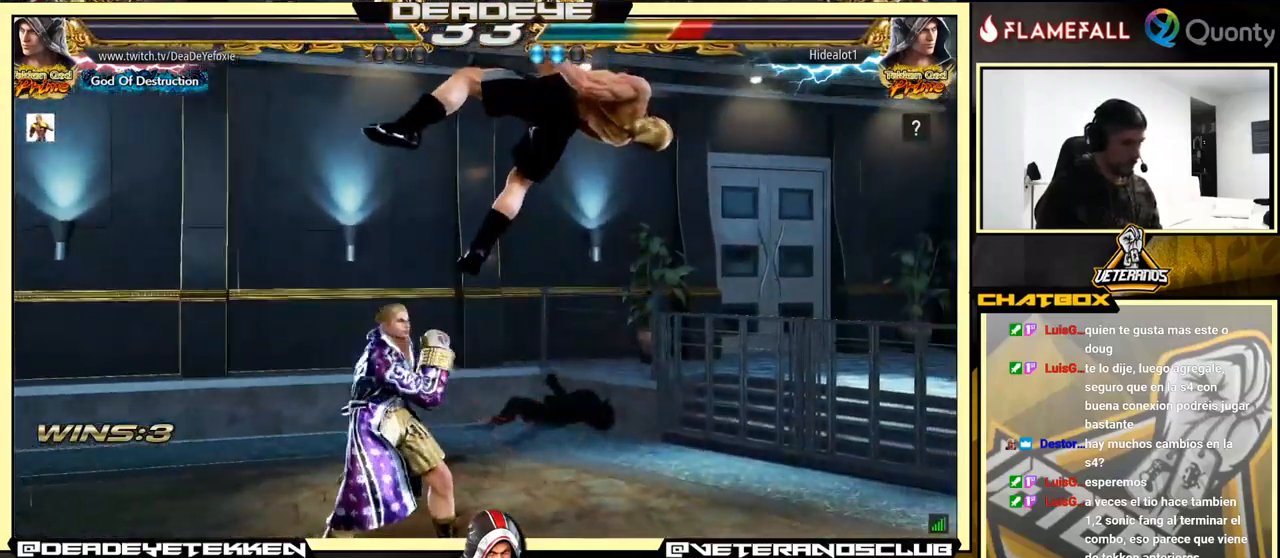
{"buttons": [], "left_stick": "center", "events": [[50, "TRIANGLE", "up"], [100, "TRIANGLE", "down"], [367, "TRIANGLE", "up"], [467, "left_stick", "center"]]}
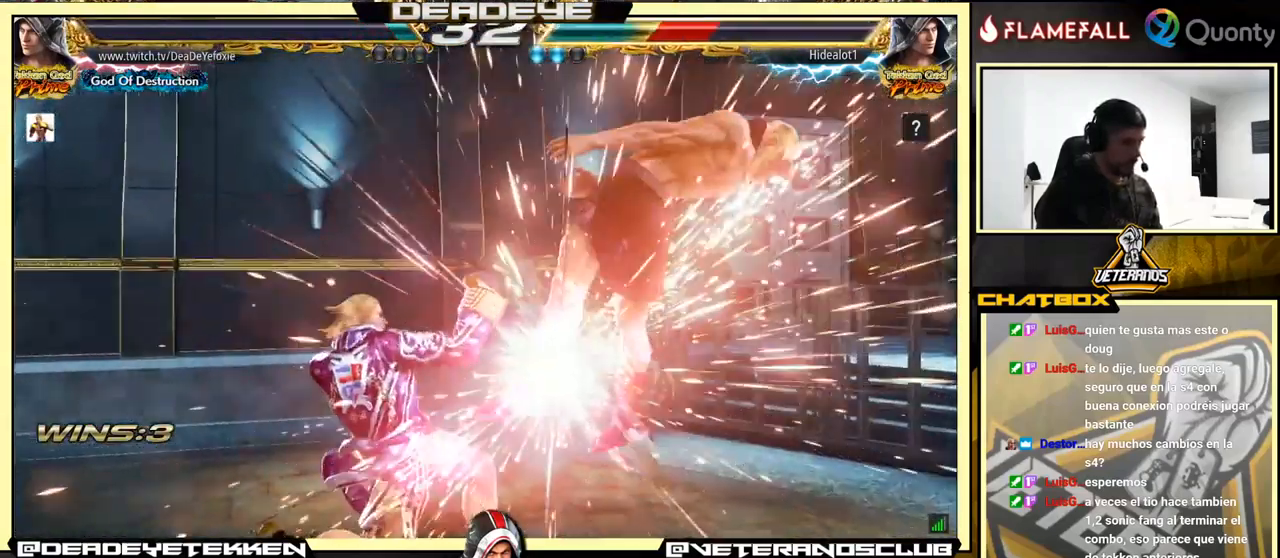
{"buttons": ["SQUARE"], "left_stick": "down-right", "events": [[167, "left_stick", "down-right"], [217, "SQUARE", "down"], [267, "SQUARE", "up"], [317, "TRIANGLE", "down"], [383, "SQUARE", "down"], [400, "TRIANGLE", "up"], [433, "SQUARE", "up"], [483, "SQUARE", "down"]]}
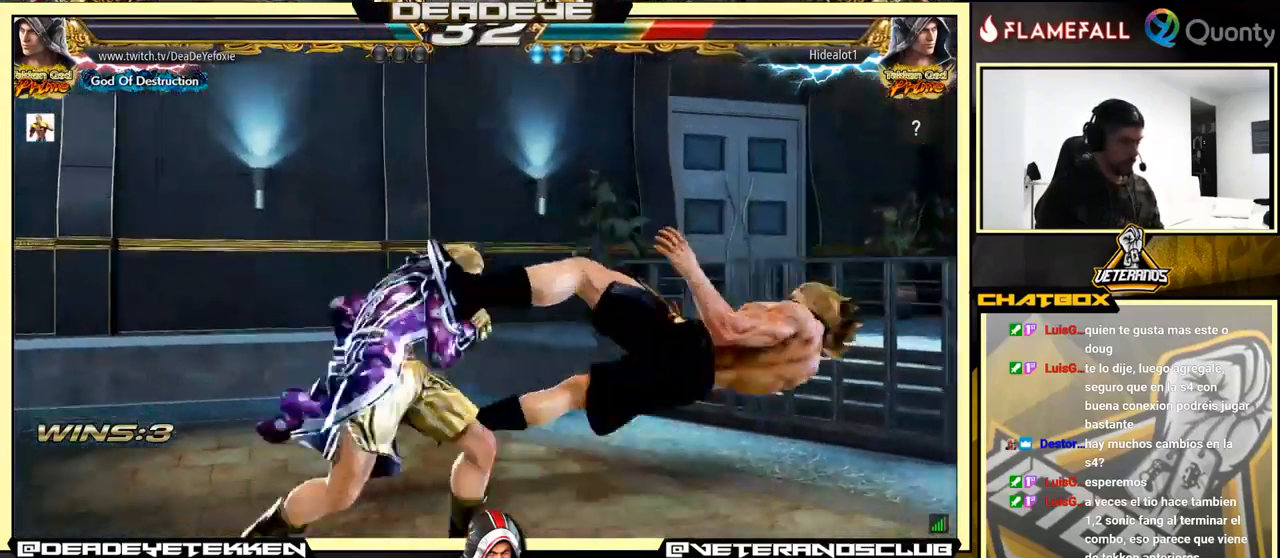
{"buttons": [], "left_stick": "center", "events": [[17, "SQUARE", "up"], [133, "SQUARE", "down"], [183, "left_stick", "center"], [250, "SQUARE", "up"]]}
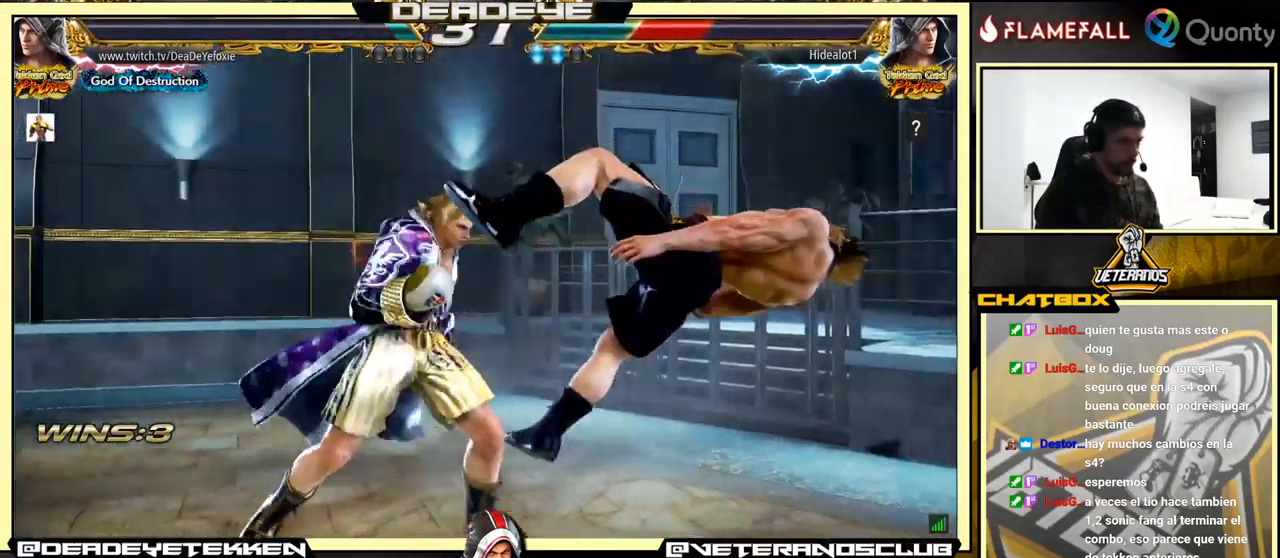
{"buttons": [], "left_stick": "left", "events": [[167, "left_stick", "down-right"], [200, "R1", "down"], [233, "R1", "up"], [283, "R1", "down"], [317, "R1", "up"], [367, "R1", "down"], [433, "R1", "up"], [483, "left_stick", "left"]]}
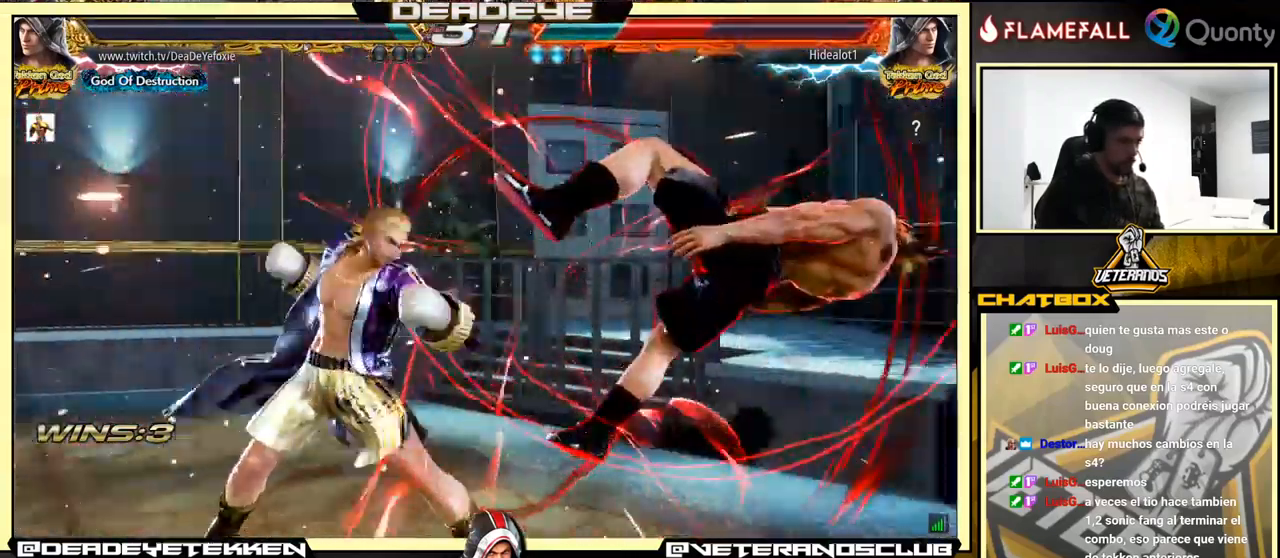
{"buttons": [], "left_stick": "center", "events": [[134, "left_stick", "center"]]}
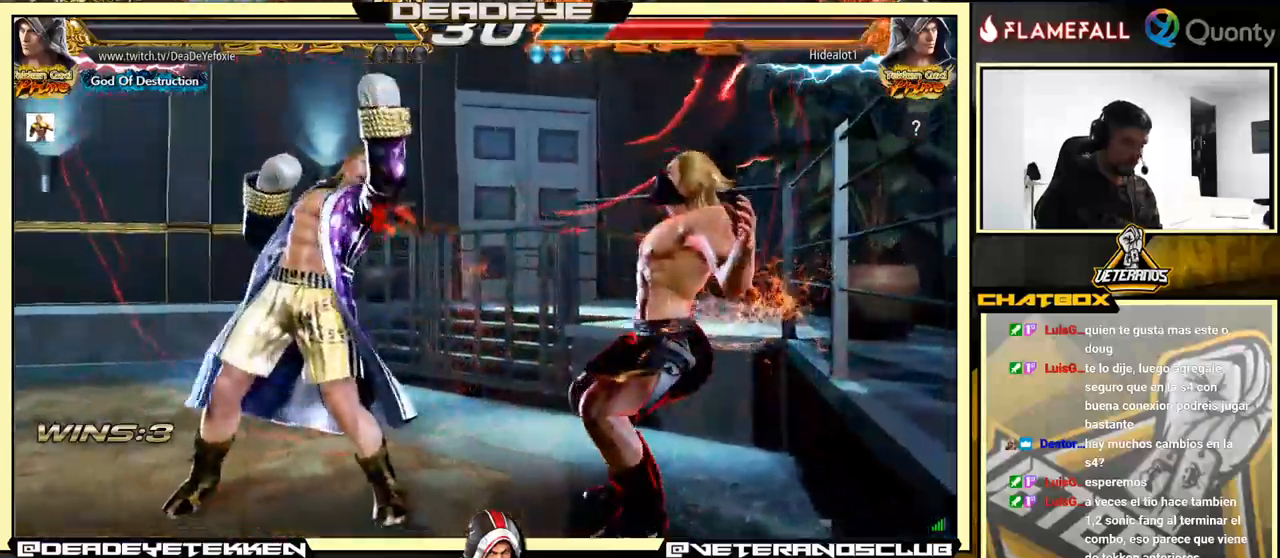
{"buttons": [], "left_stick": "center", "events": [[134, "left_stick", "right"], [184, "left_stick", "center"], [267, "left_stick", "right"], [350, "left_stick", "left"], [417, "left_stick", "down"], [467, "left_stick", "center"]]}
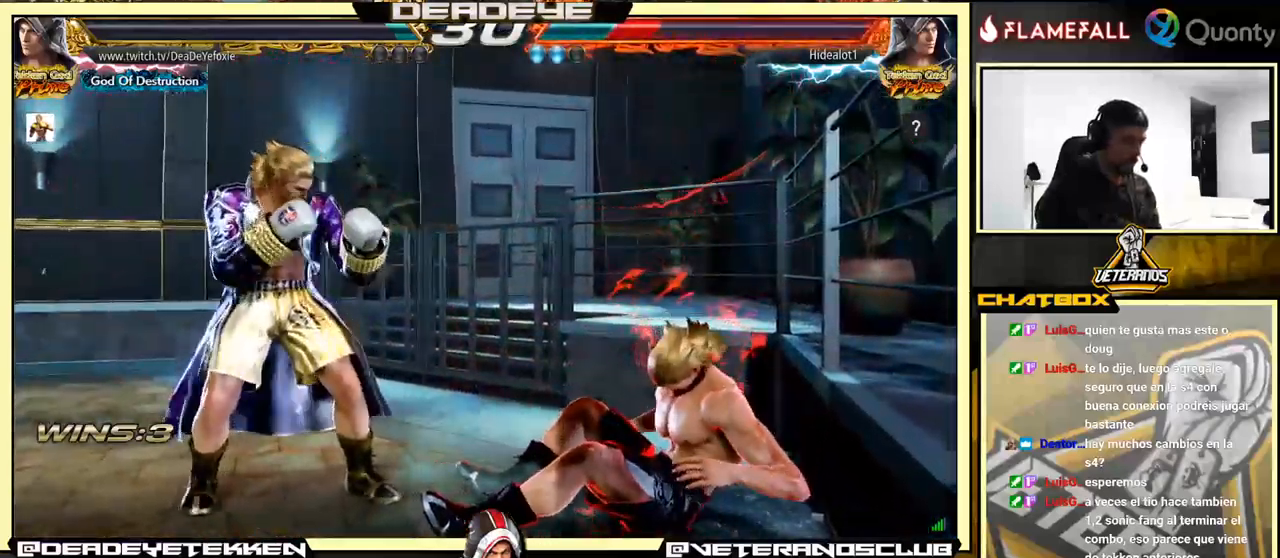
{"buttons": [], "left_stick": "left", "events": [[150, "left_stick", "right"], [217, "left_stick", "center"], [300, "left_stick", "left"], [384, "left_stick", "center"], [450, "left_stick", "left"]]}
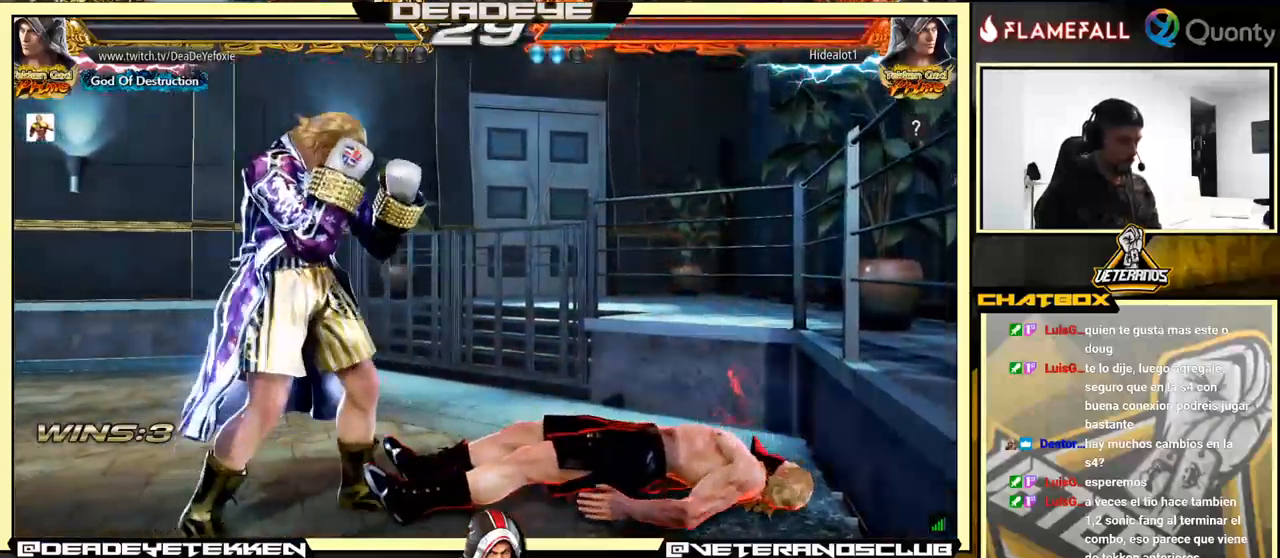
{"buttons": [], "left_stick": "down-left", "events": [[117, "left_stick", "down-left"], [134, "TRIANGLE", "down"], [200, "TRIANGLE", "up"]]}
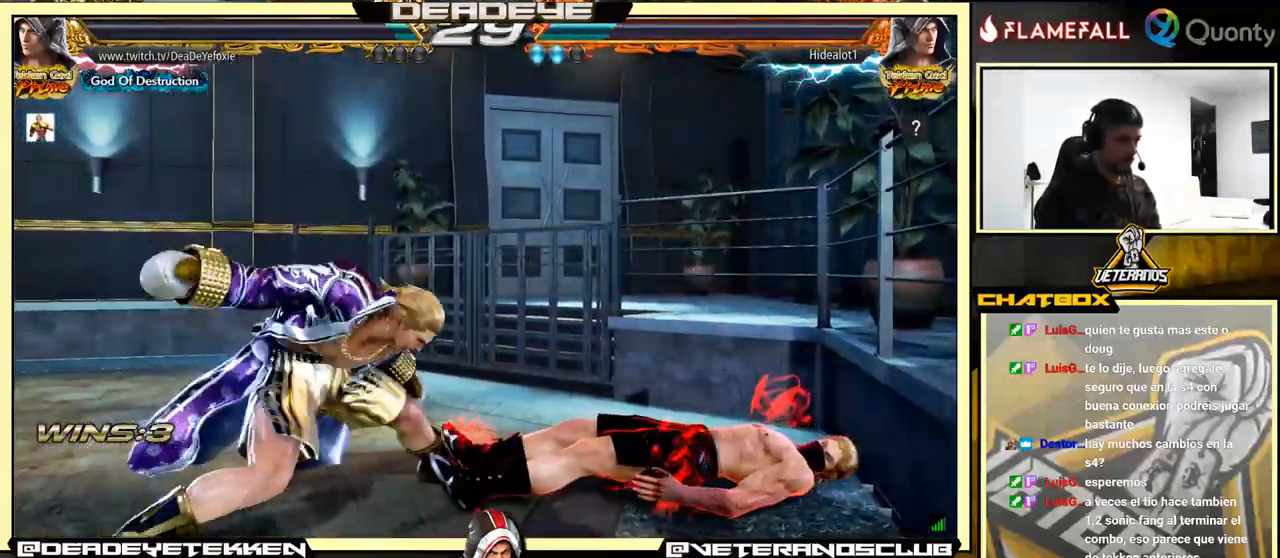
{"buttons": [], "left_stick": "center", "events": [[217, "left_stick", "center"], [384, "left_stick", "up"], [484, "left_stick", "center"]]}
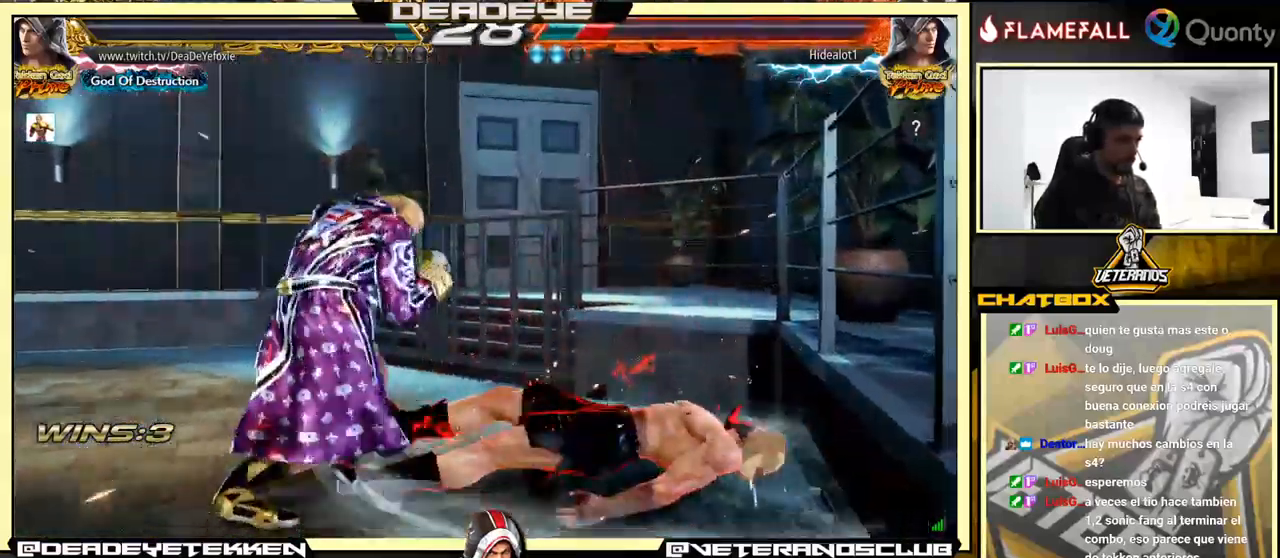
{"buttons": [], "left_stick": "down-right", "events": [[50, "left_stick", "right"], [167, "left_stick", "down-right"]]}
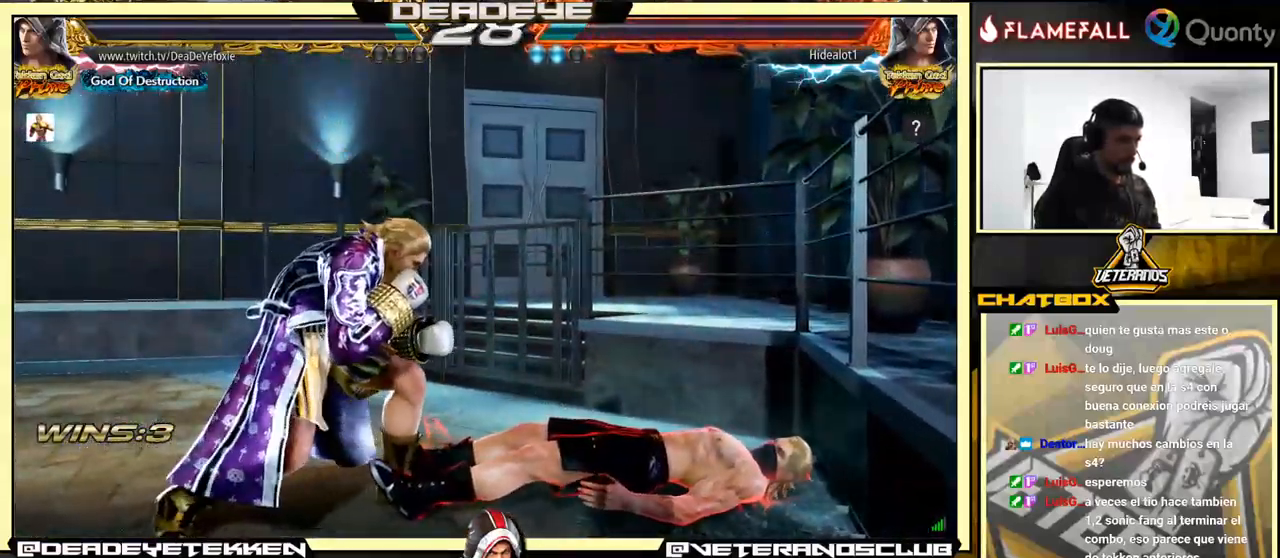
{"buttons": [], "left_stick": "down-left", "events": [[34, "left_stick", "down-left"], [117, "left_stick", "center"], [184, "left_stick", "left"], [317, "left_stick", "down-left"], [350, "TRIANGLE", "down"], [484, "TRIANGLE", "up"]]}
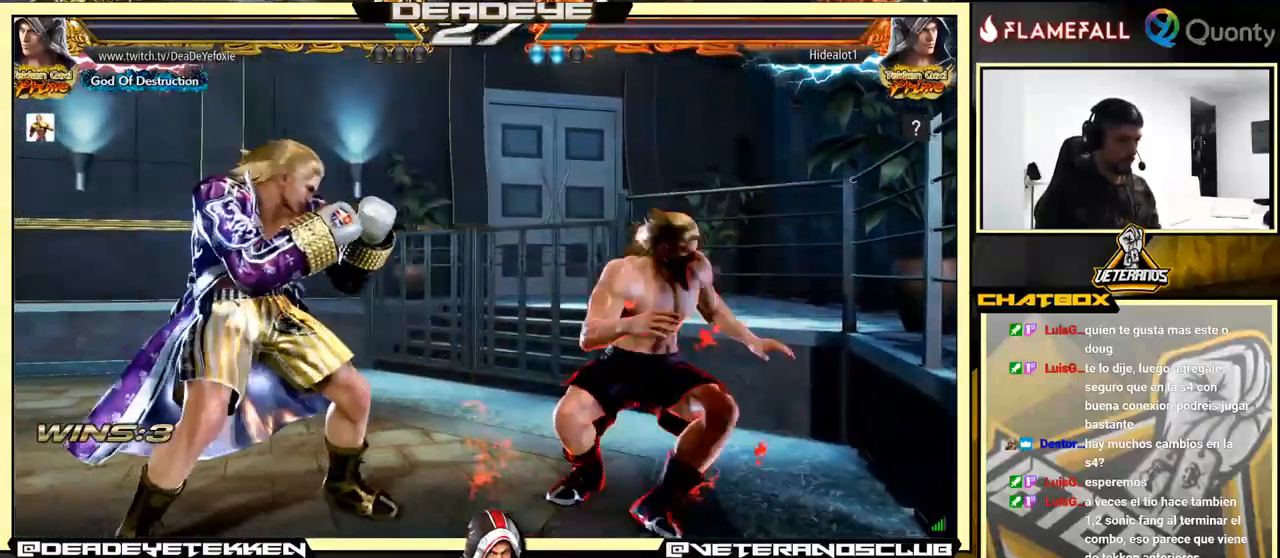
{"buttons": [], "left_stick": "down-left", "events": []}
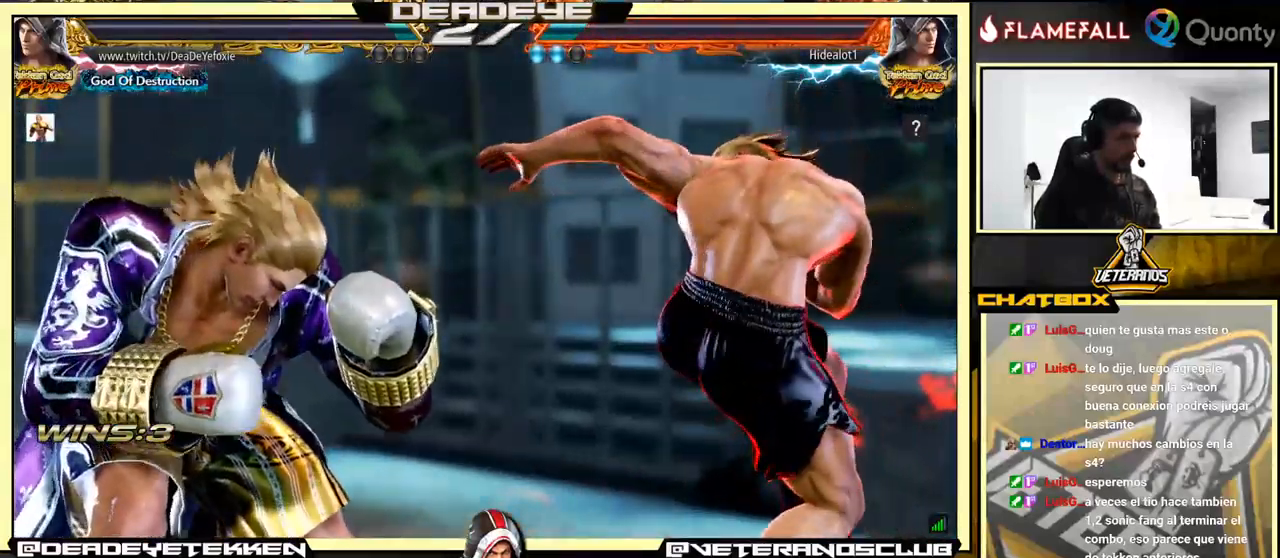
{"buttons": [], "left_stick": "down-left", "events": []}
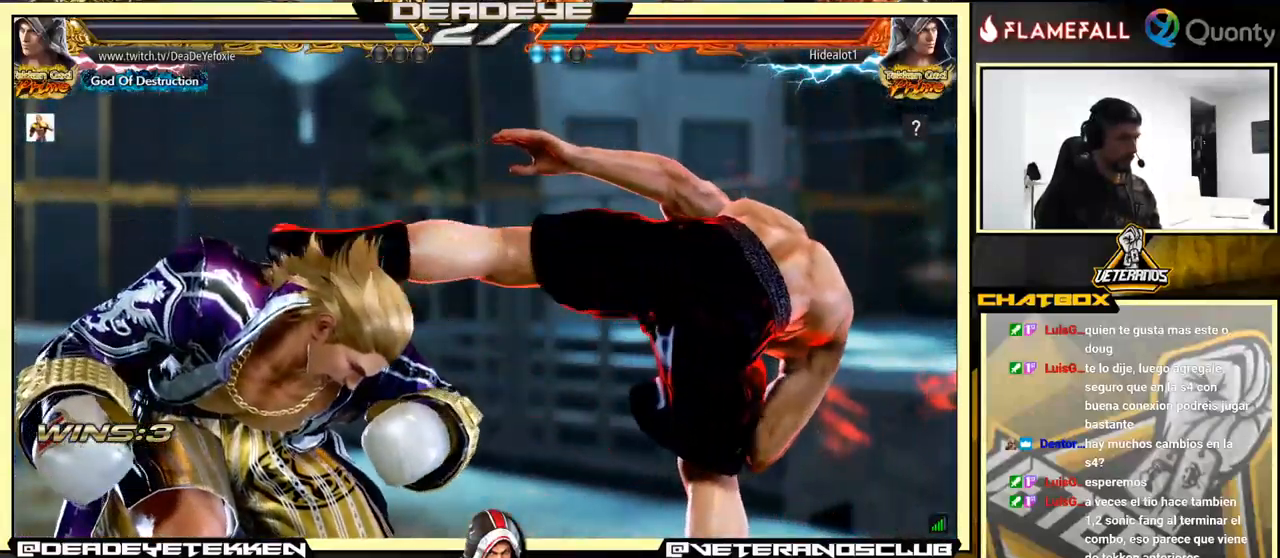
{"buttons": [], "left_stick": "down-left", "events": []}
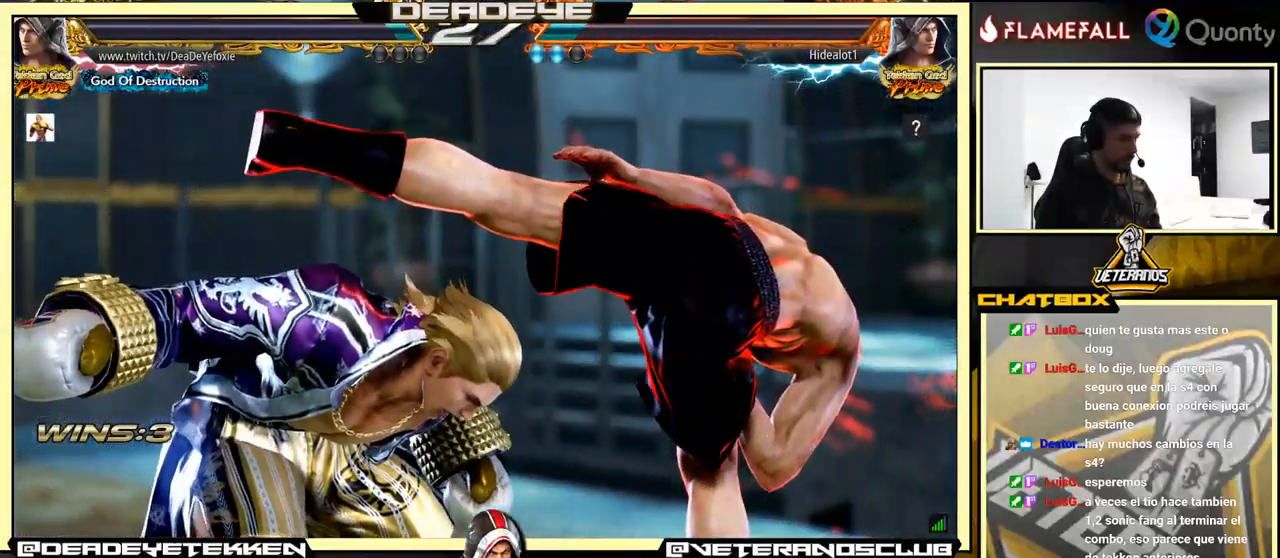
{"buttons": [], "left_stick": "center", "events": [[84, "left_stick", "center"]]}
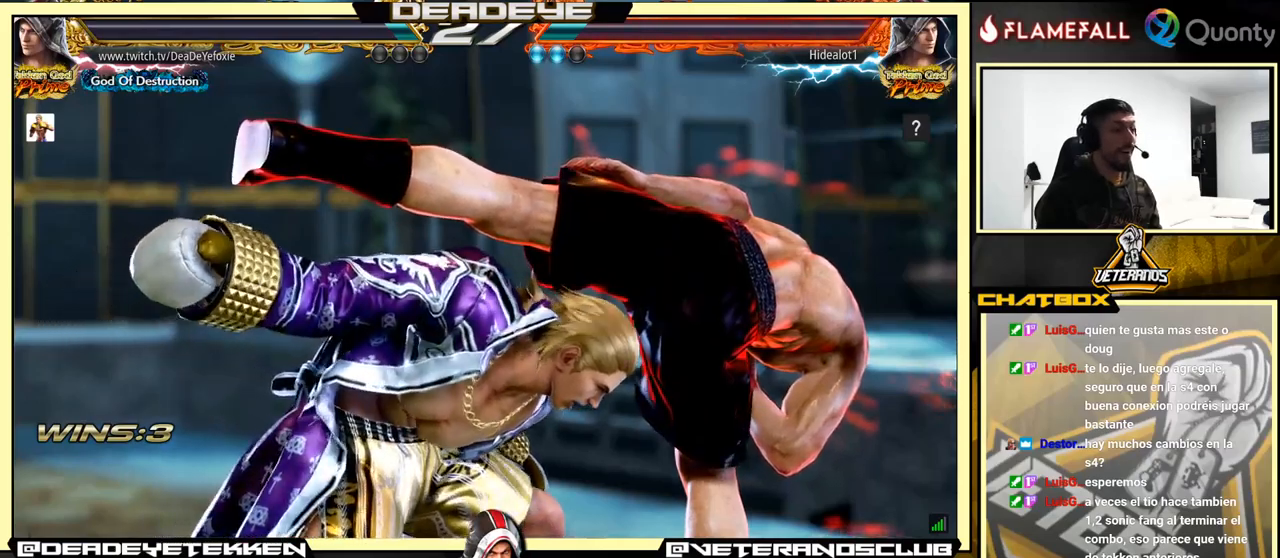
{"buttons": [], "left_stick": "center", "events": []}
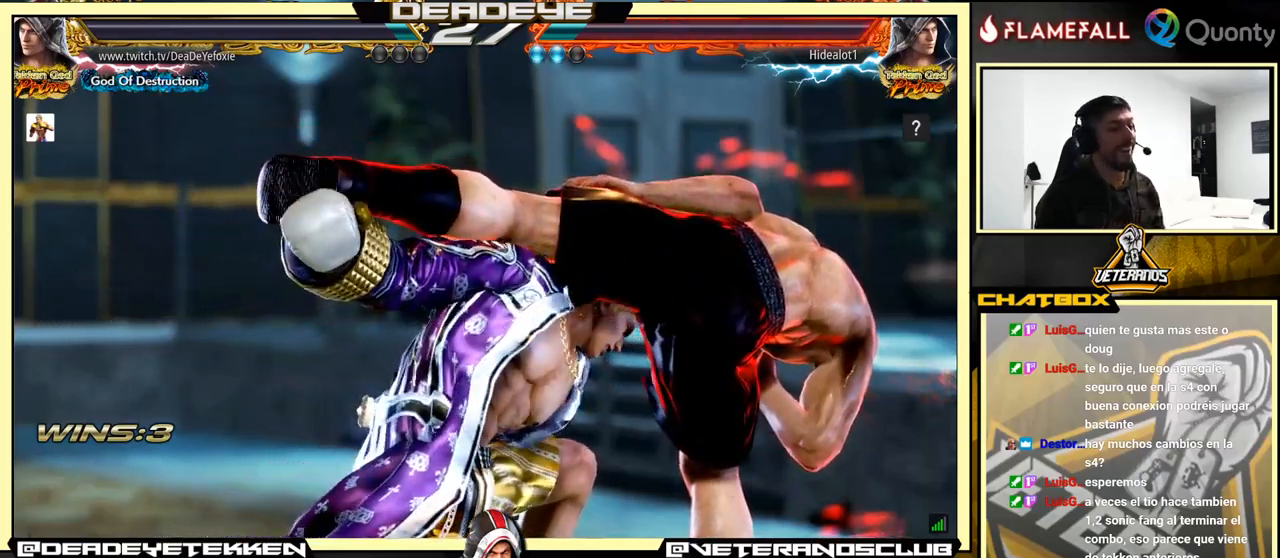
{"buttons": [], "left_stick": "center", "events": []}
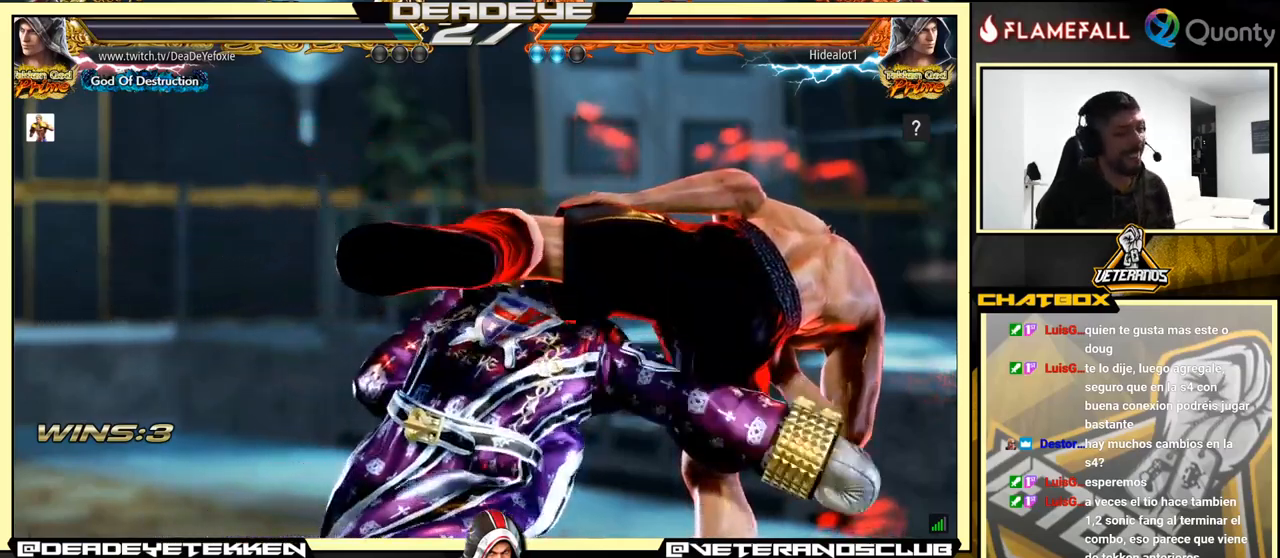
{"buttons": ["R1"], "left_stick": "down-right", "events": [[416, "left_stick", "down-right"], [483, "R1", "down"]]}
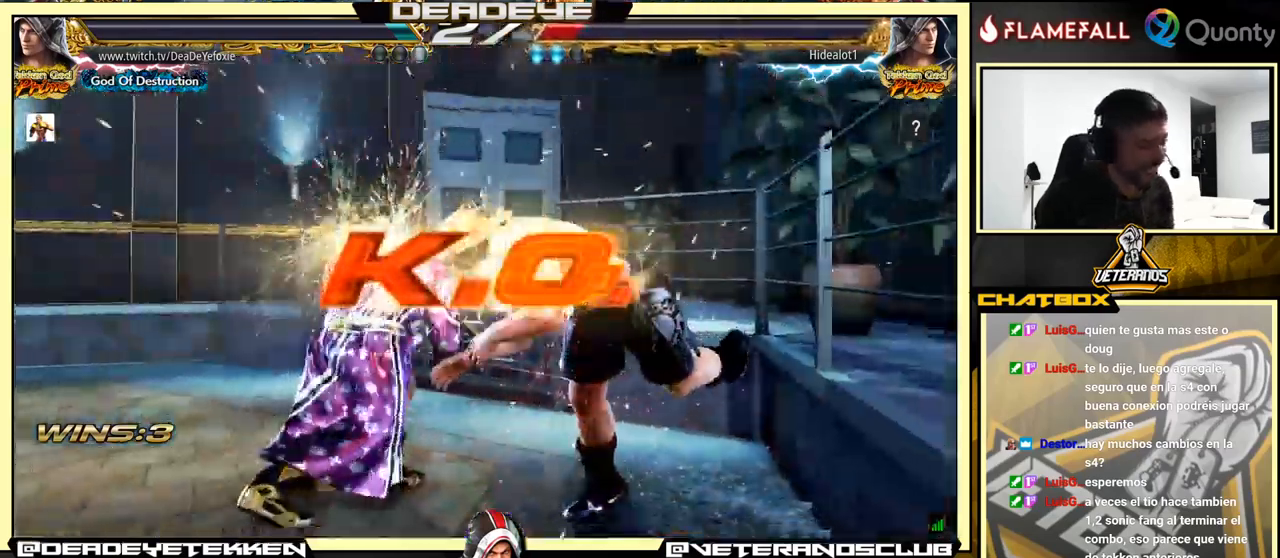
{"buttons": [], "left_stick": "center", "events": [[33, "R1", "up"], [116, "R1", "down"], [150, "R1", "up"], [350, "left_stick", "left"], [483, "left_stick", "center"]]}
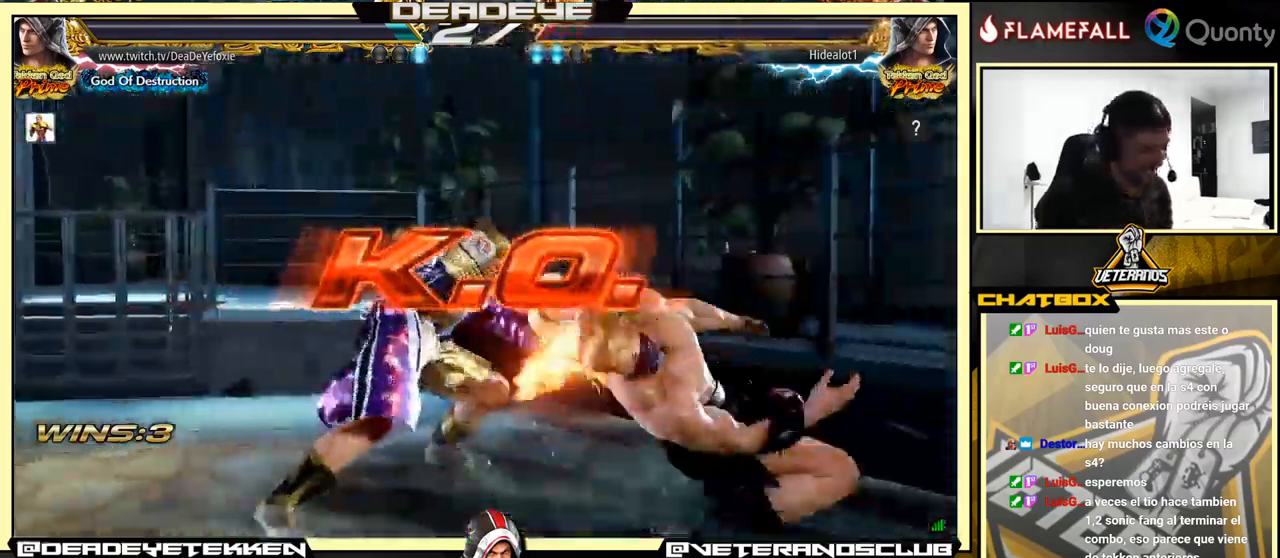
{"buttons": [], "left_stick": "center", "events": [[250, "left_stick", "down-left"], [450, "left_stick", "center"]]}
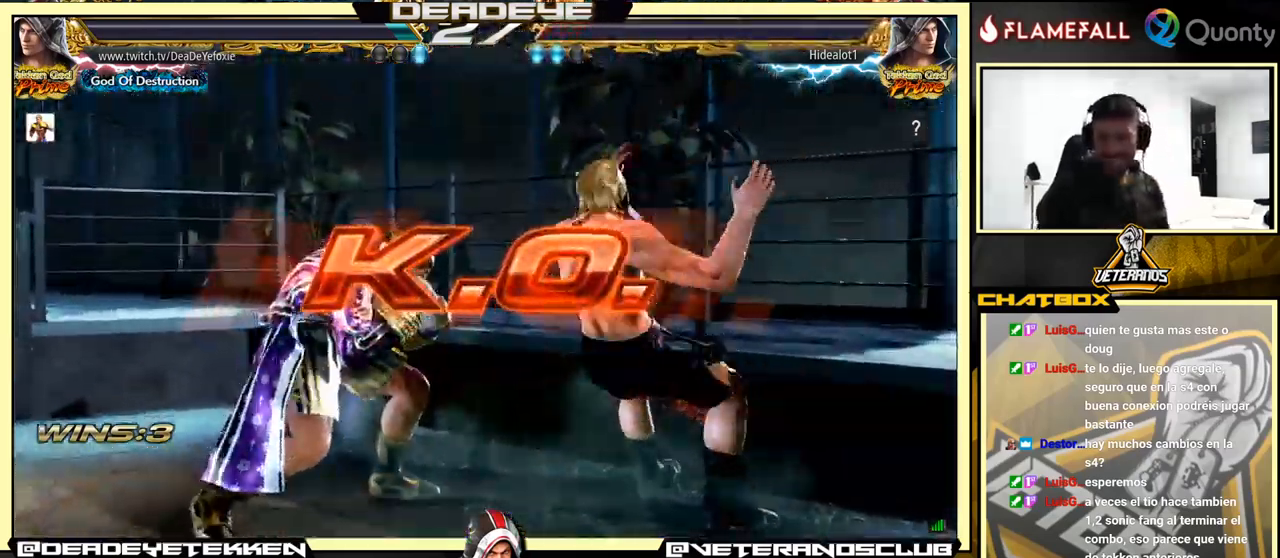
{"buttons": [], "left_stick": "down", "events": [[300, "left_stick", "down"]]}